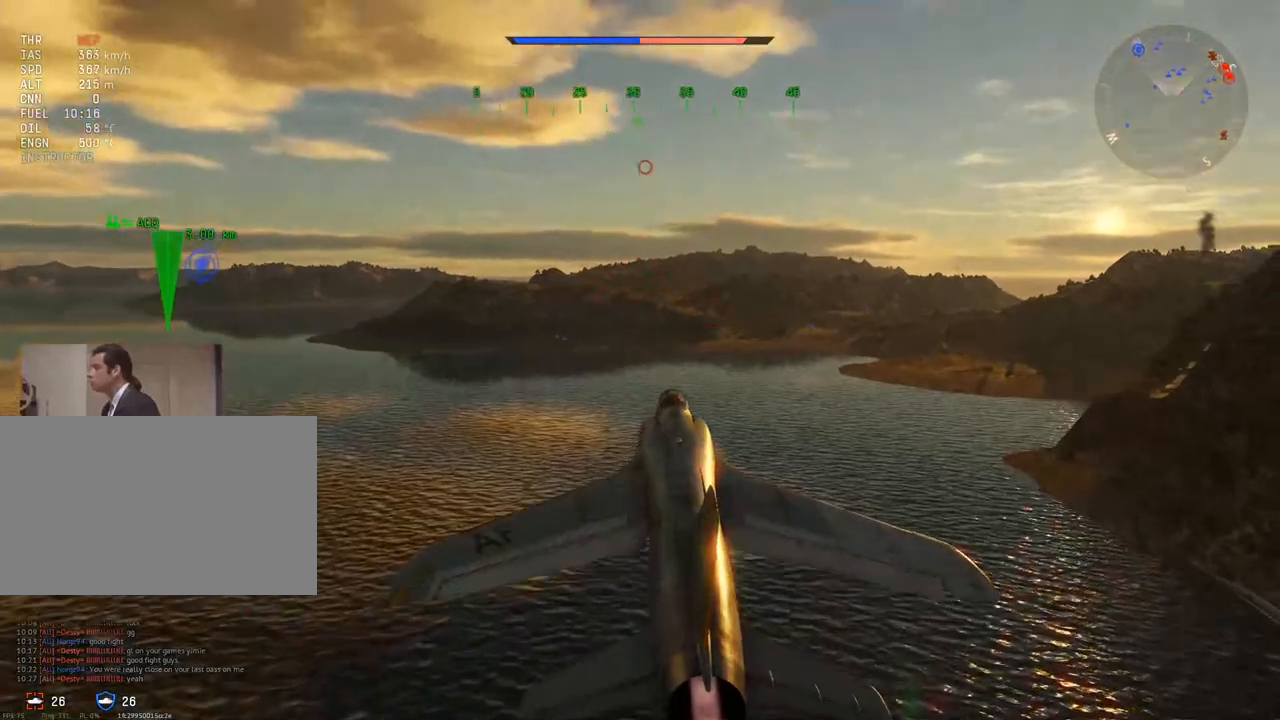
Gameplay with keyboard and mouse; each line is a JSON object with the keys and mouse buttons held at the frame after it. "events" lists presses ("down") and releases ("up") of "1", "2", "3", "4", "5", "a", "alt", "c", "caps_lock", "ctrl", "d", "e", "f", "g", "q", "r", "s", "shift", "space", "t", "tab", "v", "w", "x", "z" and "mouse_wheel" between this image and that frame as [ms after this image, input, new state], when the widget could be followed in between. "mouse_wheel" = the "wheel" button of the "mouse" list. No other keys are recorded. "wheel" means that the mouse wheel is clicked or scrolled. "mouse_move" is the direction in which the mouse moves at that frame (one of eight, or "still"), when it could be read.
{"keys": ["s", "v"], "mouse": [], "mouse_move": "still", "events": [[16, "s", "down"]]}
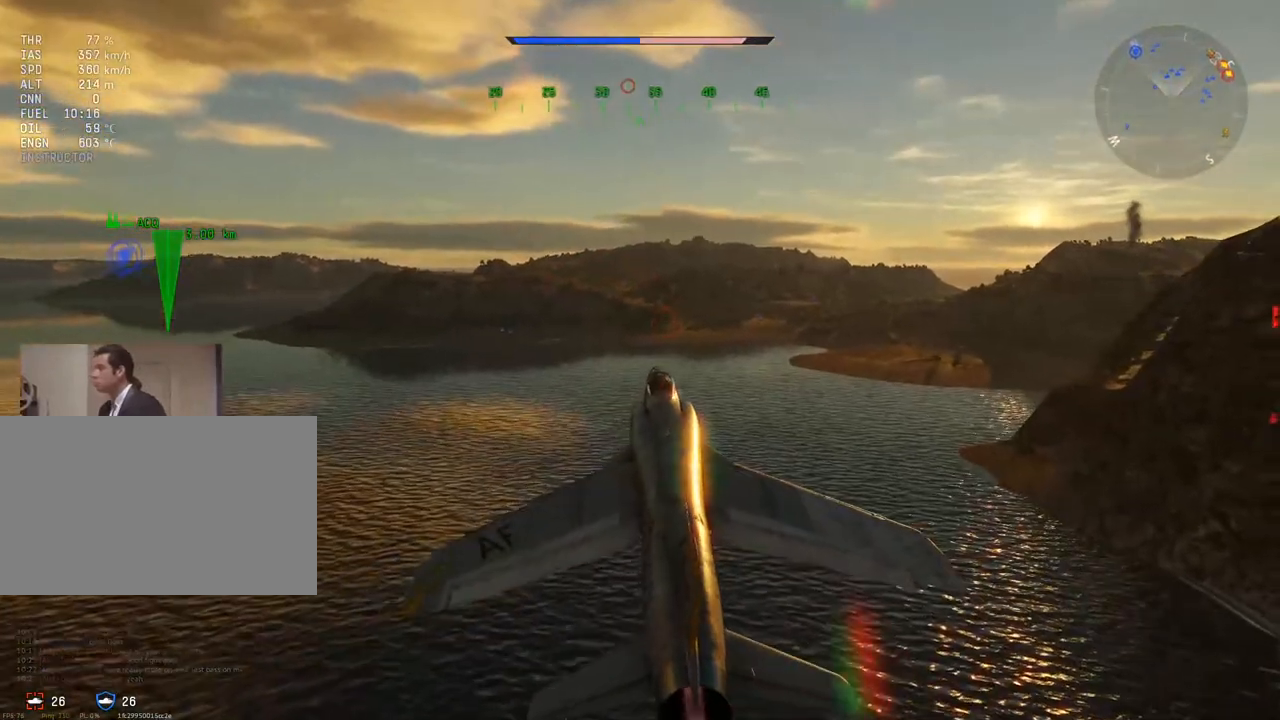
{"keys": ["a", "v"], "mouse": [], "mouse_move": "right", "events": [[417, "a", "down"], [417, "s", "up"]]}
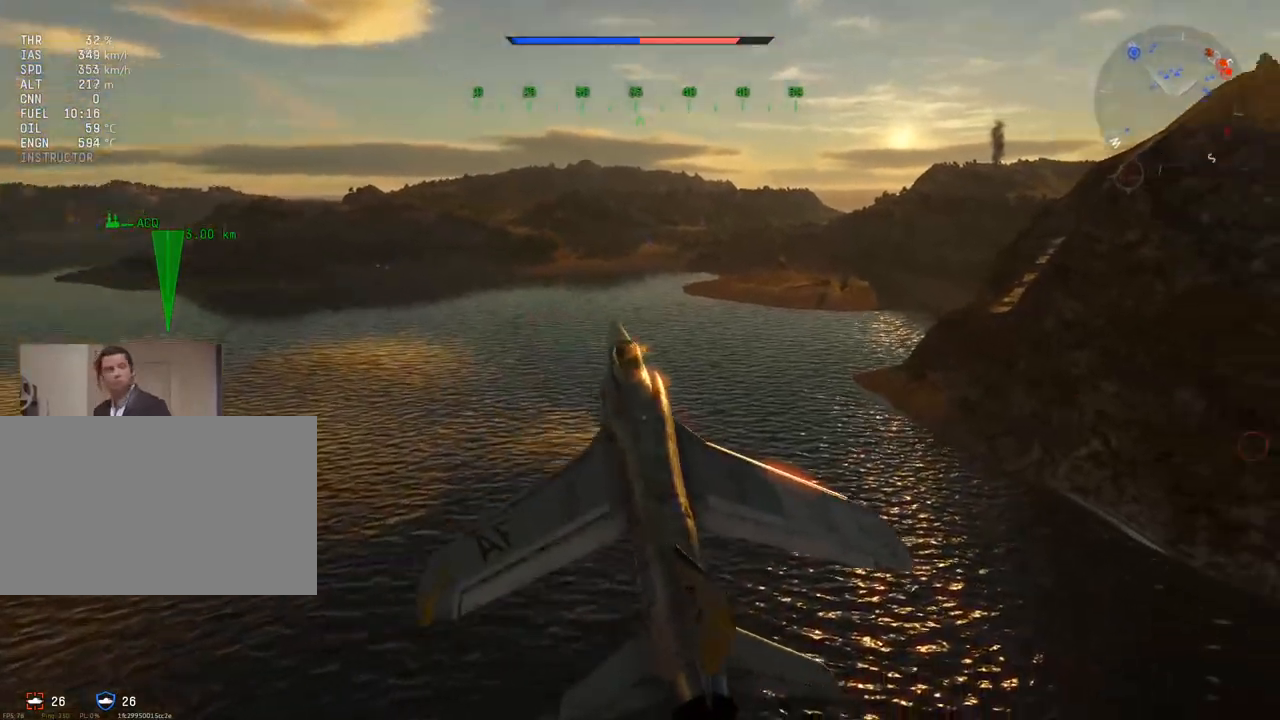
{"keys": ["a", "q", "v"], "mouse": [], "mouse_move": "left", "events": [[50, "q", "down"]]}
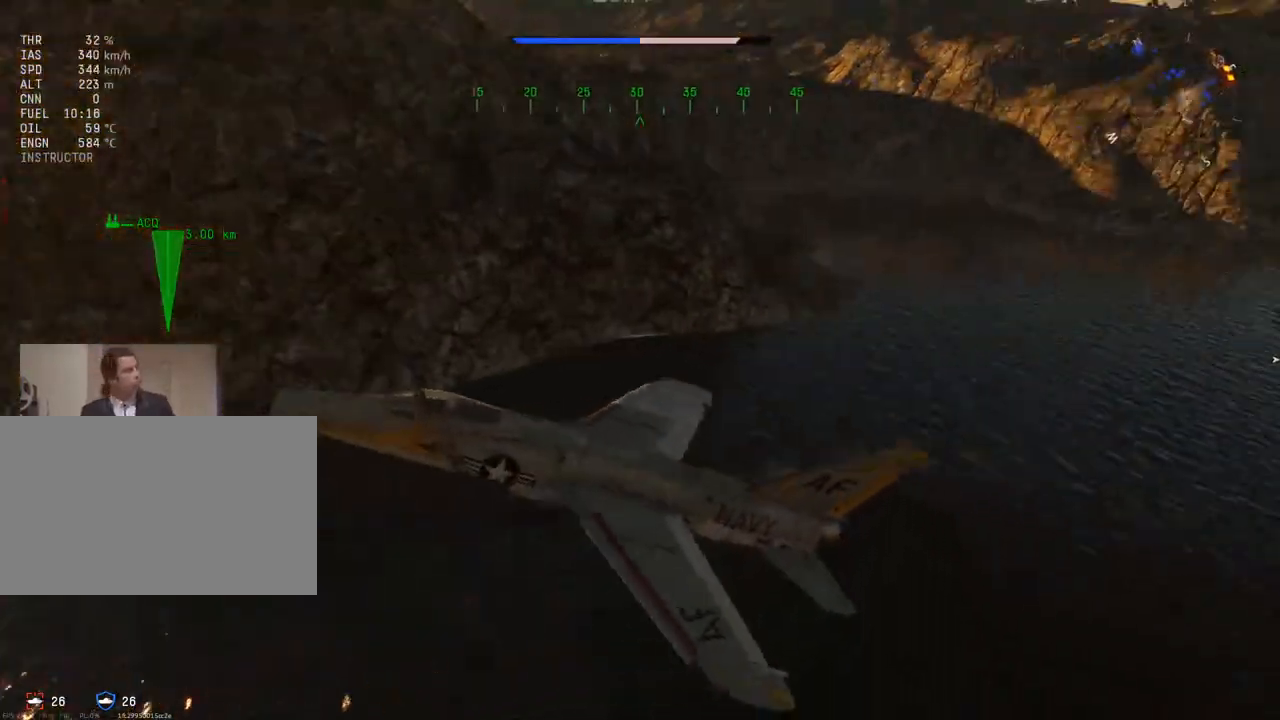
{"keys": ["d", "e", "v"], "mouse": [], "mouse_move": "still", "events": [[17, "q", "up"], [117, "a", "up"], [200, "d", "down"], [350, "e", "down"]]}
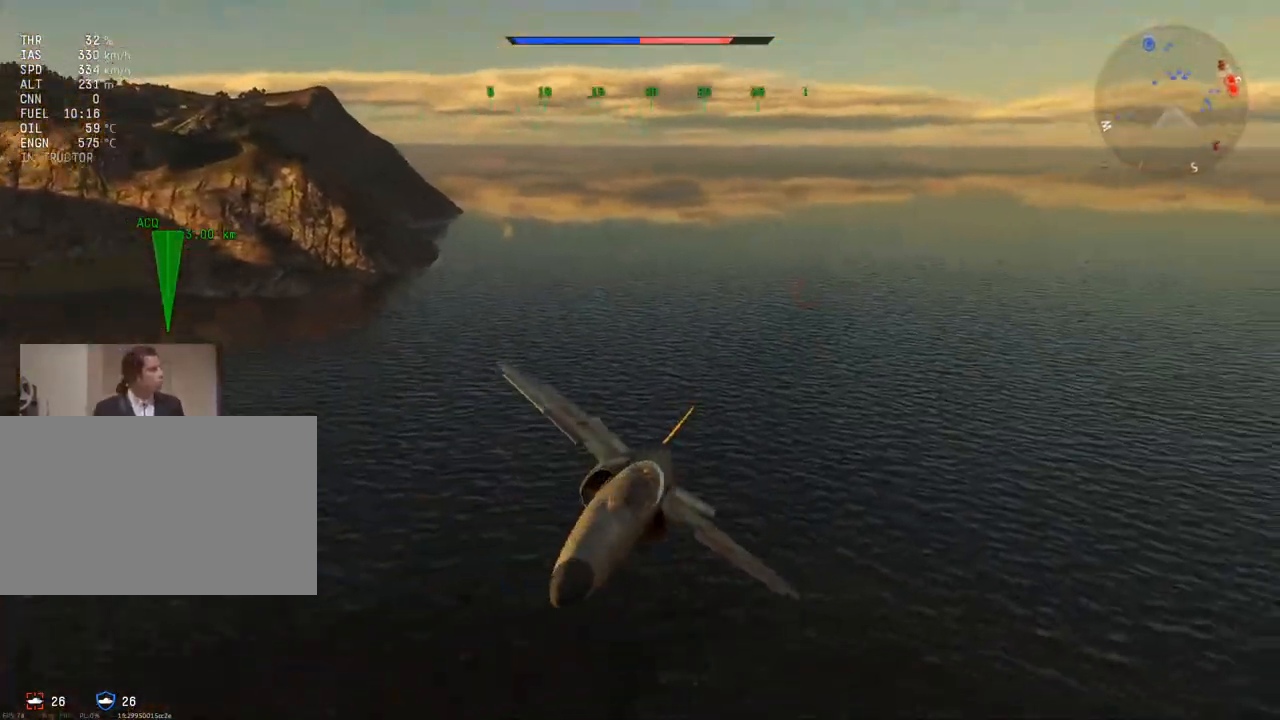
{"keys": ["d", "e", "v"], "mouse": [], "mouse_move": "right", "events": []}
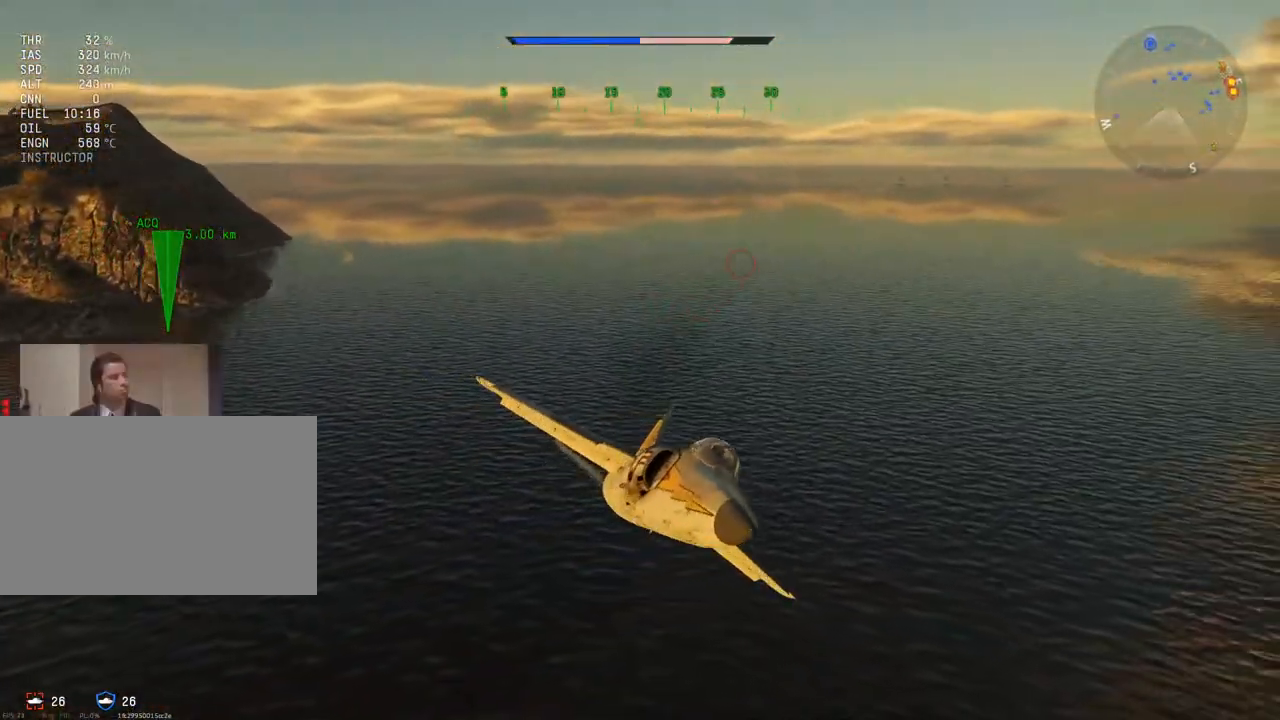
{"keys": ["d", "e", "v"], "mouse": [], "mouse_move": "still", "events": []}
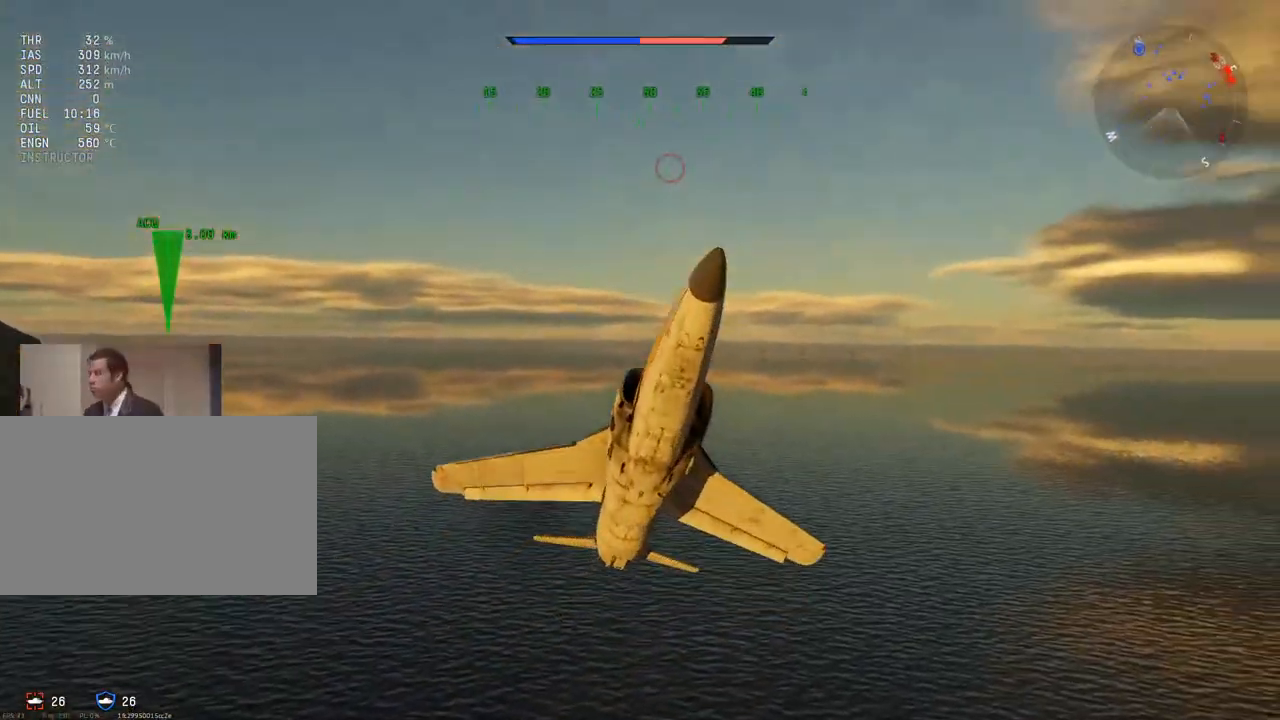
{"keys": ["d", "e", "v"], "mouse": [], "mouse_move": "left", "events": []}
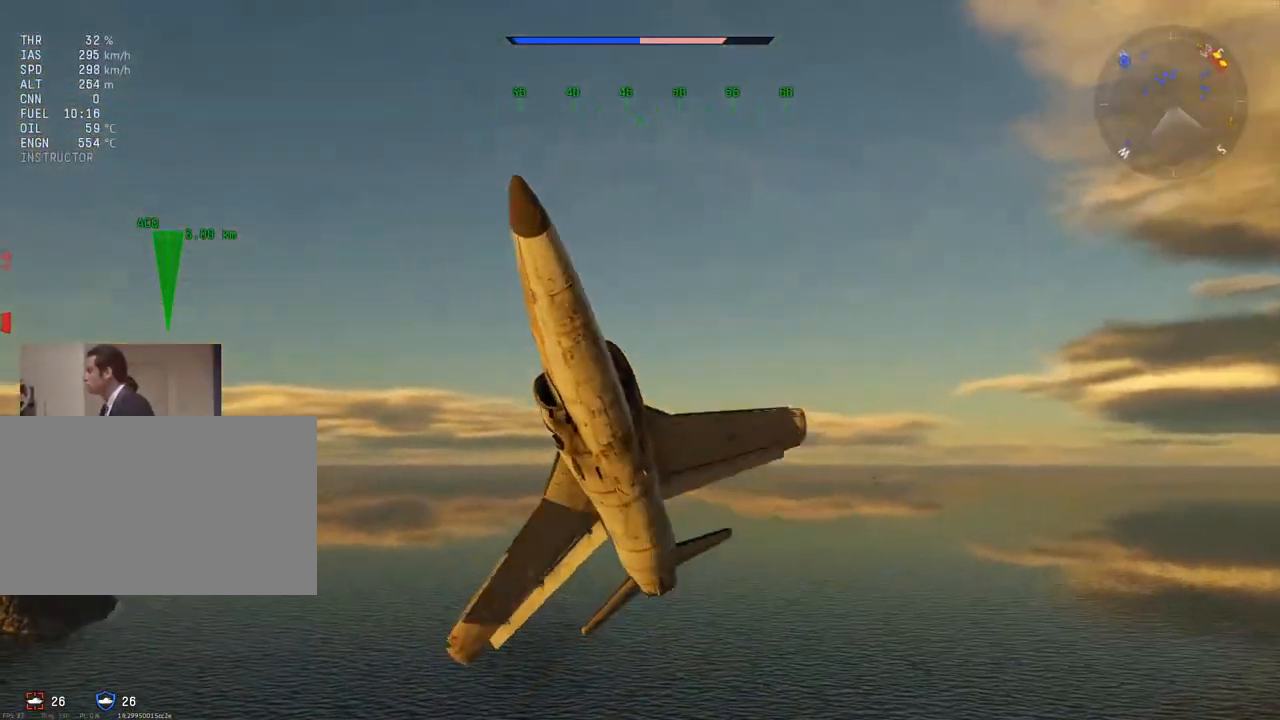
{"keys": ["d", "e", "v"], "mouse": [], "mouse_move": "up-left", "events": []}
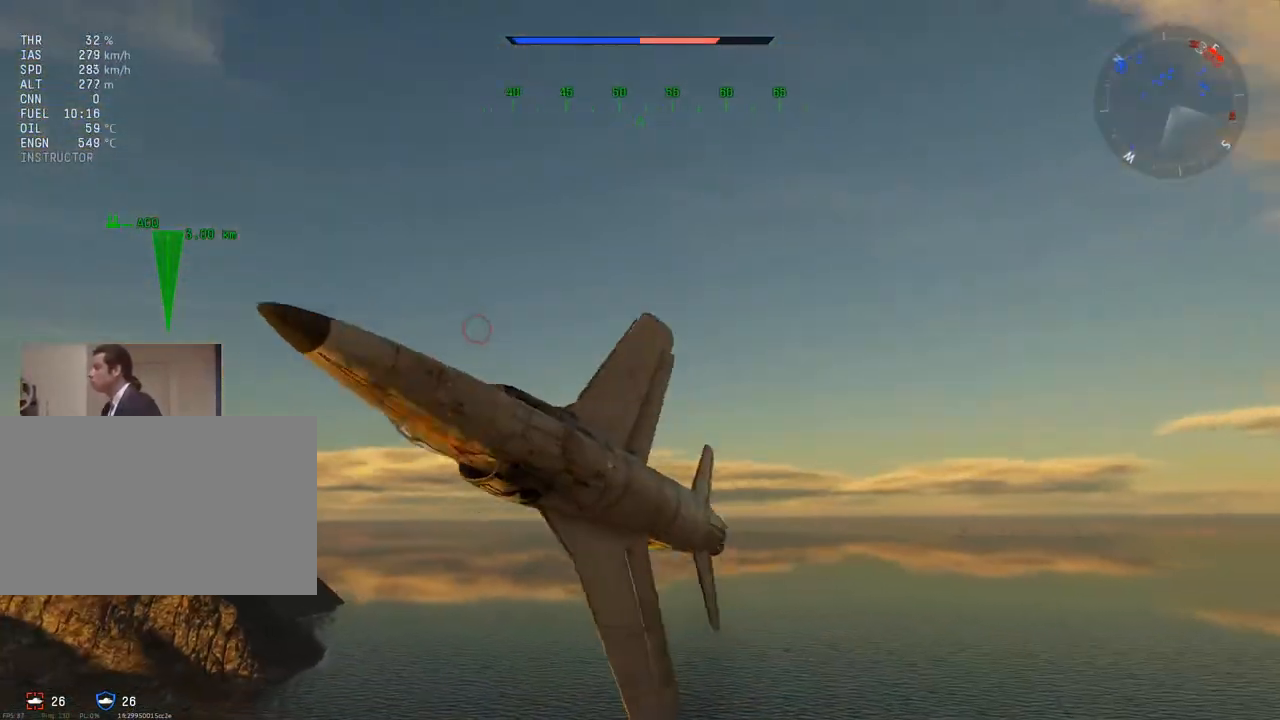
{"keys": ["d", "e", "v"], "mouse": [], "mouse_move": "up-left", "events": []}
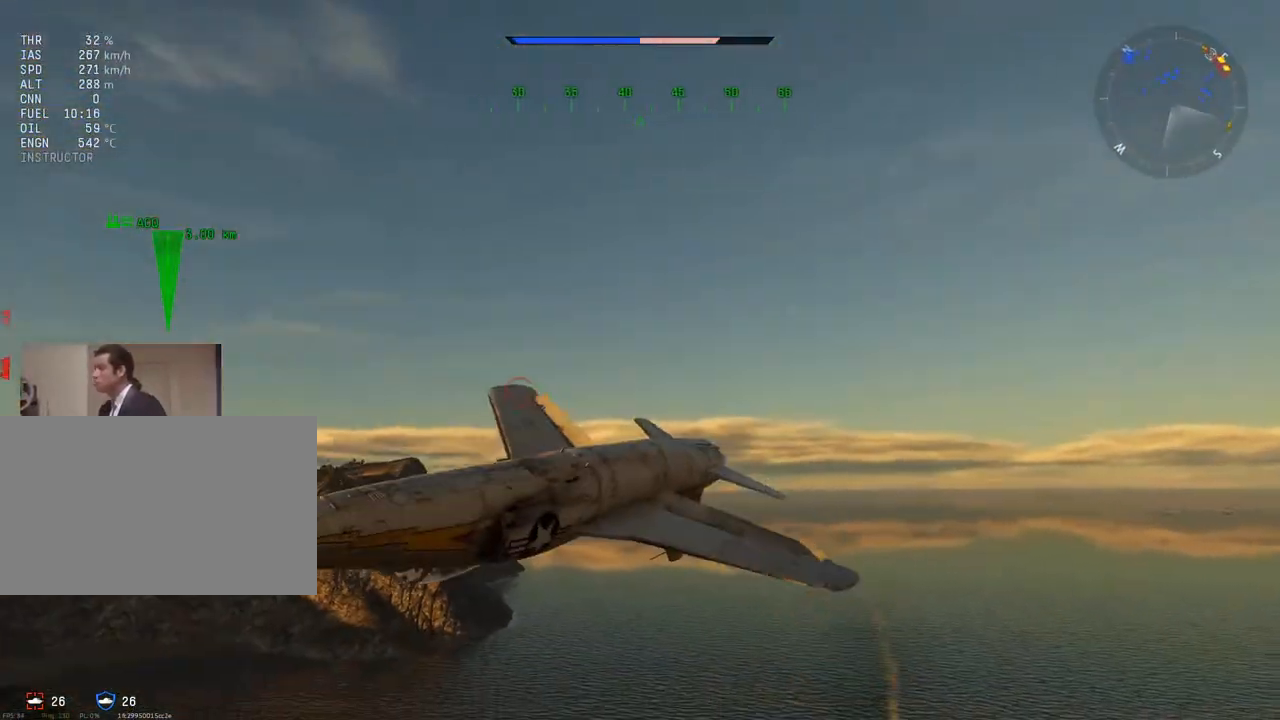
{"keys": ["d", "e", "v"], "mouse": [], "mouse_move": "still", "events": []}
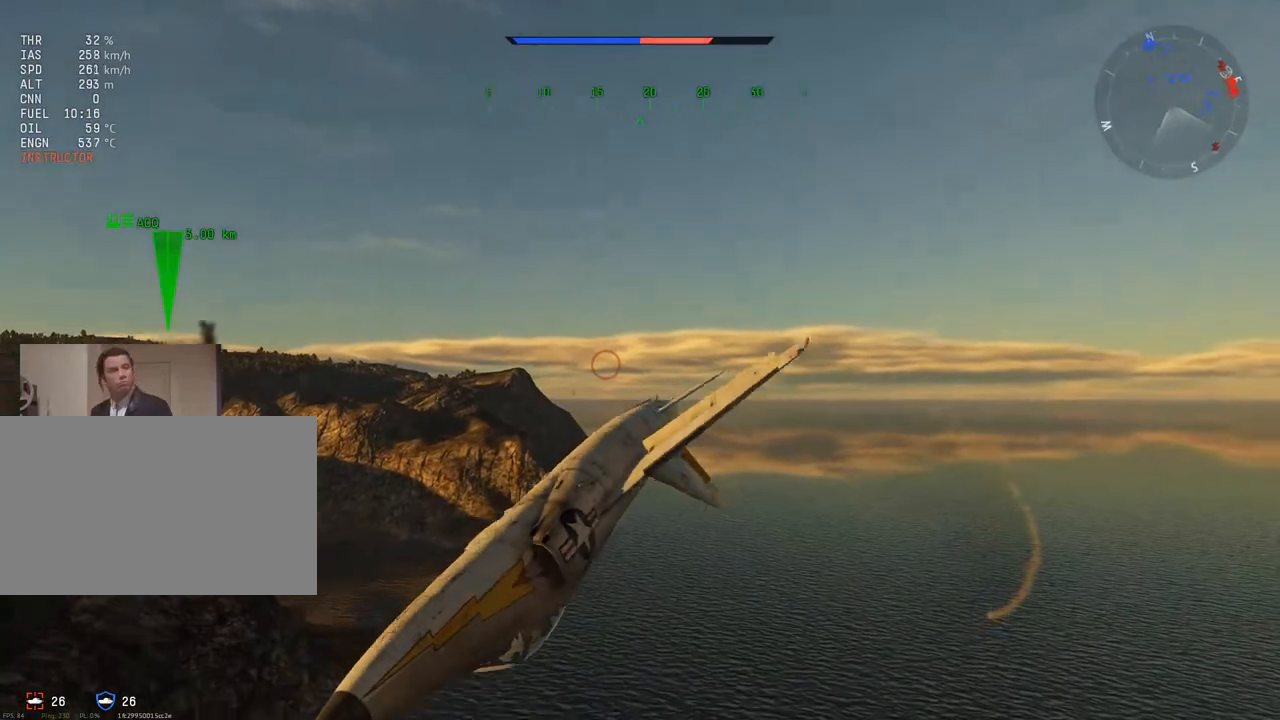
{"keys": ["d", "e", "v"], "mouse": [], "mouse_move": "still", "events": []}
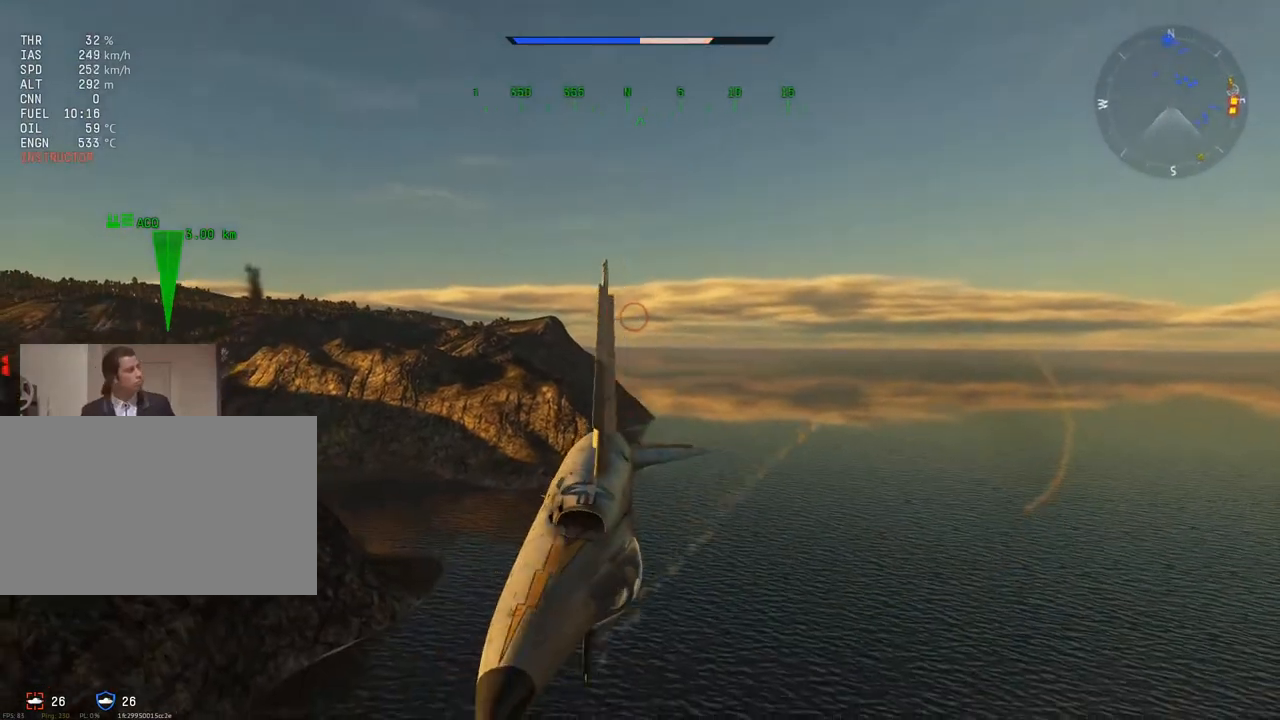
{"keys": ["d", "e", "v"], "mouse": [], "mouse_move": "up-left", "events": []}
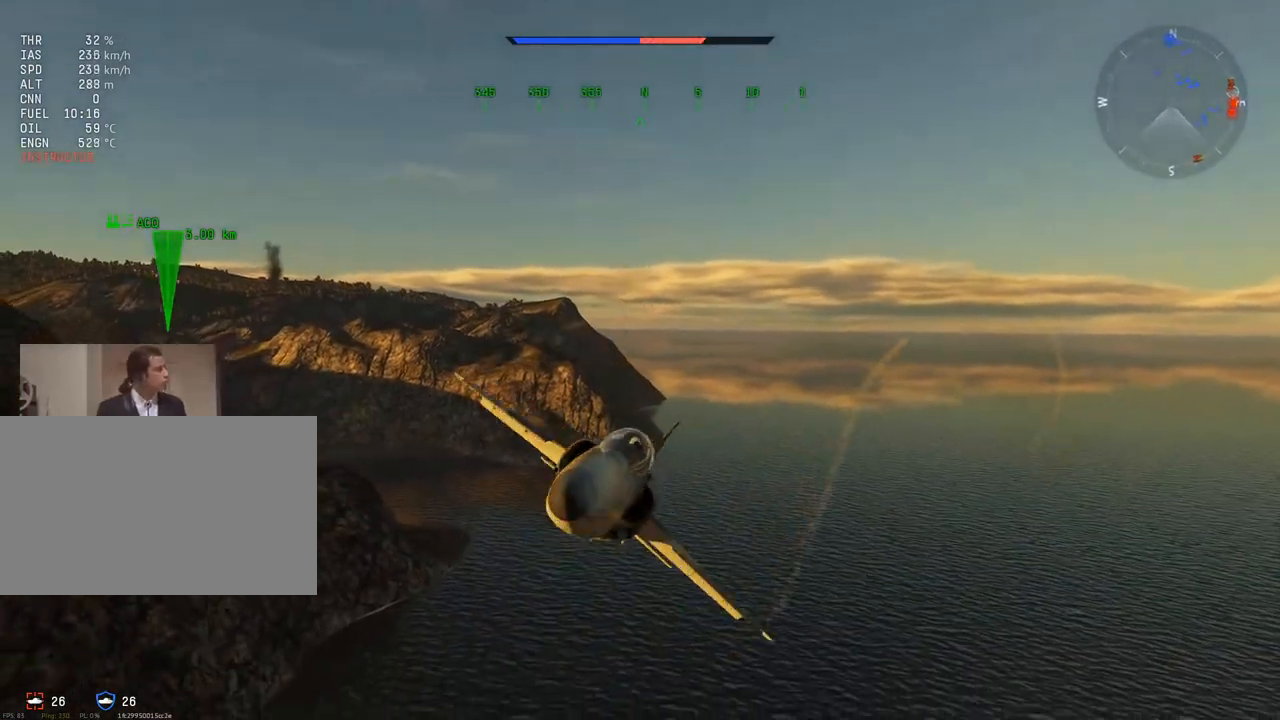
{"keys": ["a", "q", "v"], "mouse": [], "mouse_move": "left", "events": [[67, "d", "up"], [67, "e", "up"], [167, "a", "down"], [250, "q", "down"]]}
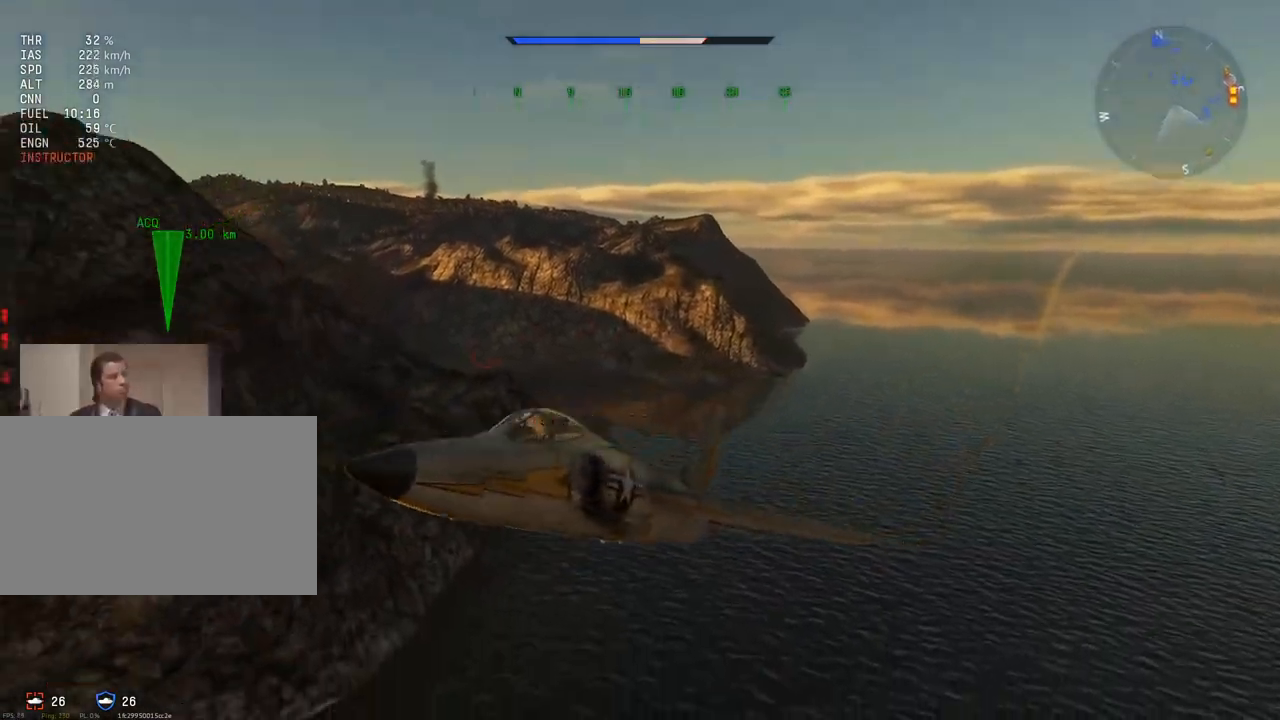
{"keys": ["a", "q", "v"], "mouse": [], "mouse_move": "left", "events": []}
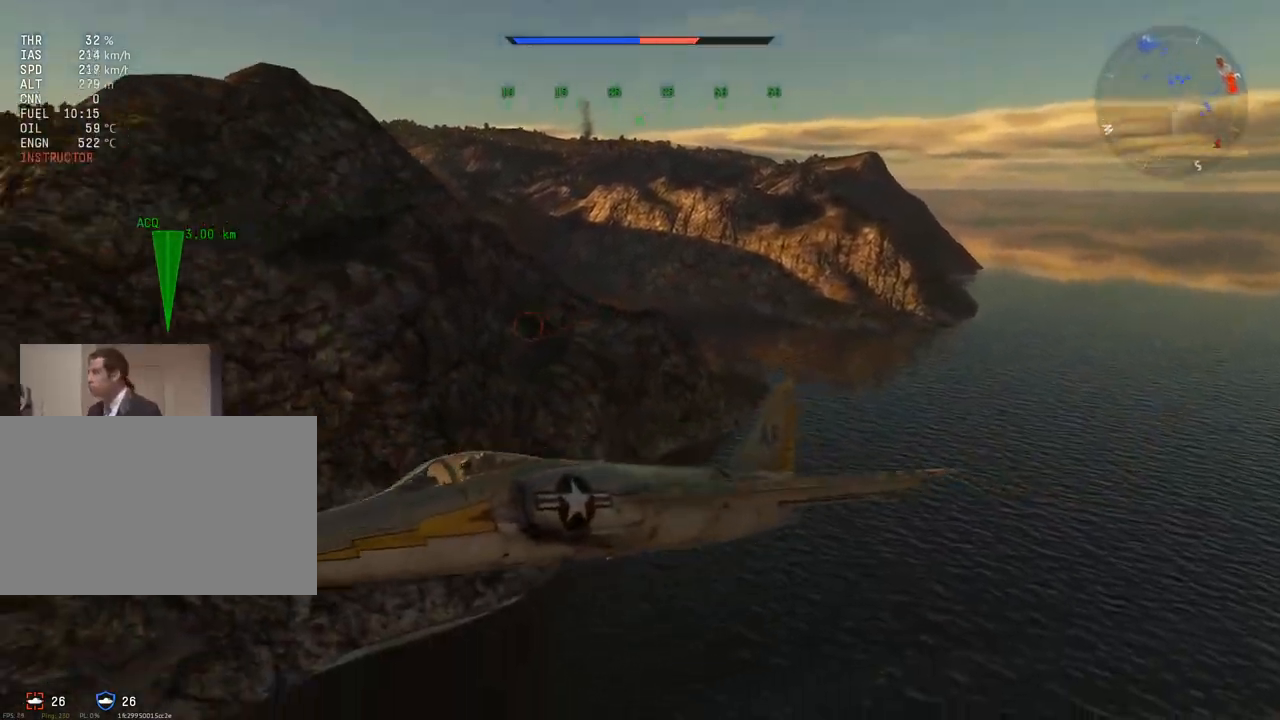
{"keys": ["a", "q", "v"], "mouse": [], "mouse_move": "left", "events": []}
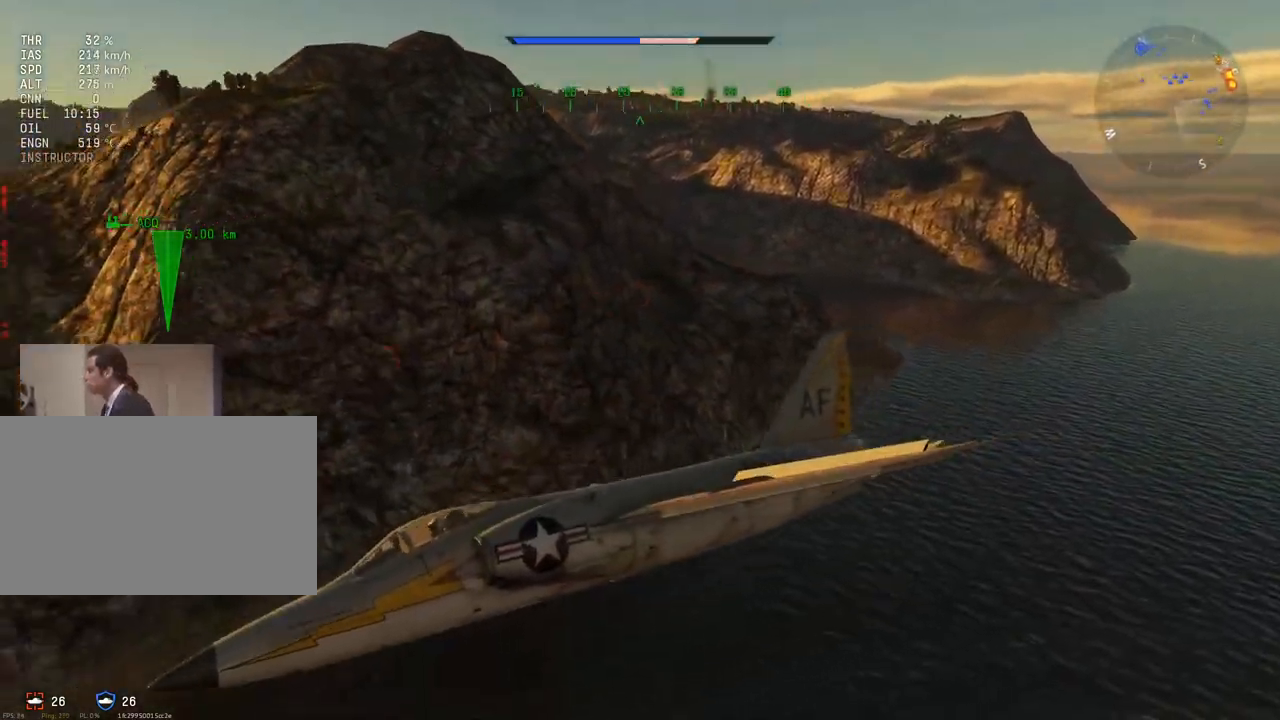
{"keys": ["a", "q", "v"], "mouse": [], "mouse_move": "right", "events": []}
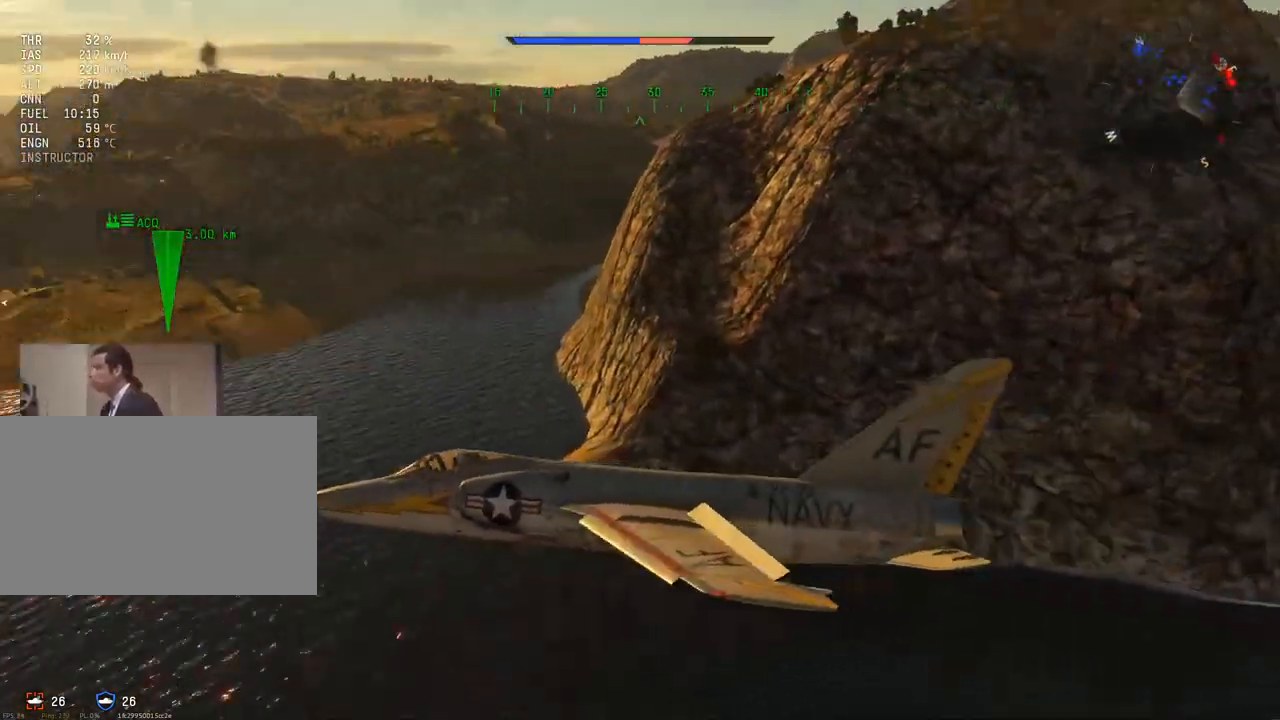
{"keys": ["v"], "mouse": [], "mouse_move": "still", "events": [[217, "q", "up"], [267, "a", "up"]]}
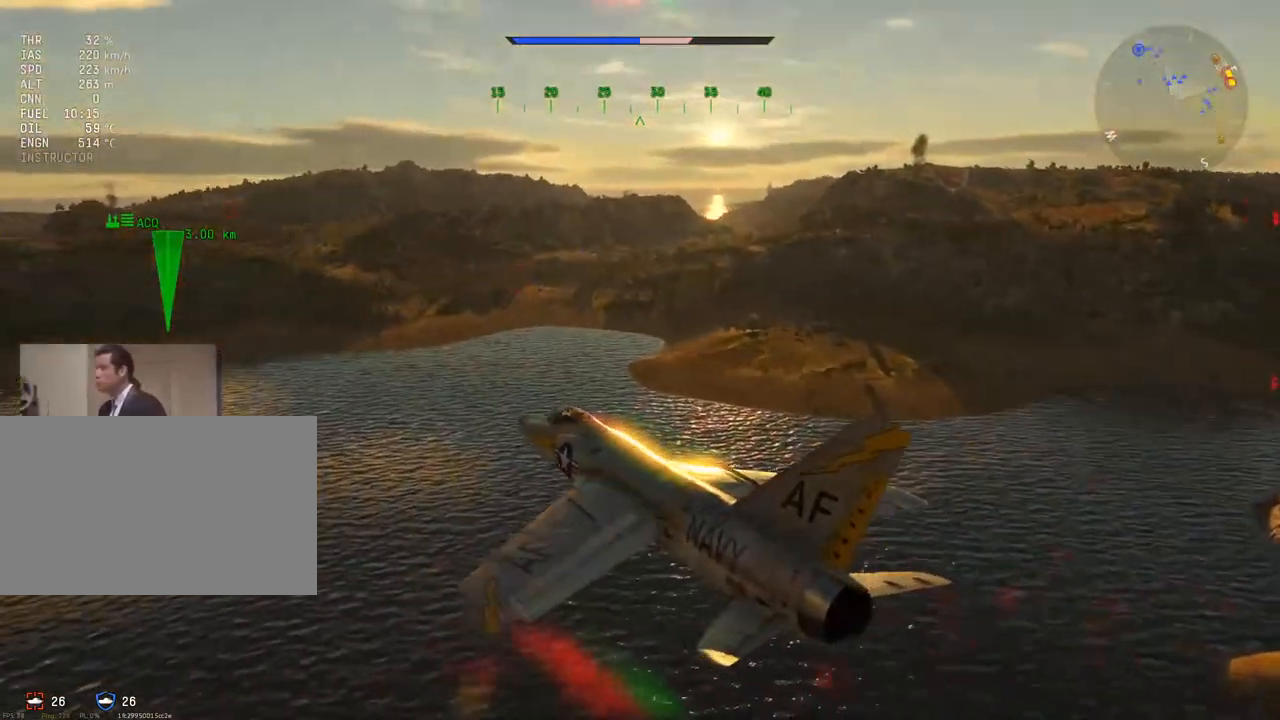
{"keys": ["d", "v"], "mouse": [], "mouse_move": "still", "events": [[384, "d", "down"]]}
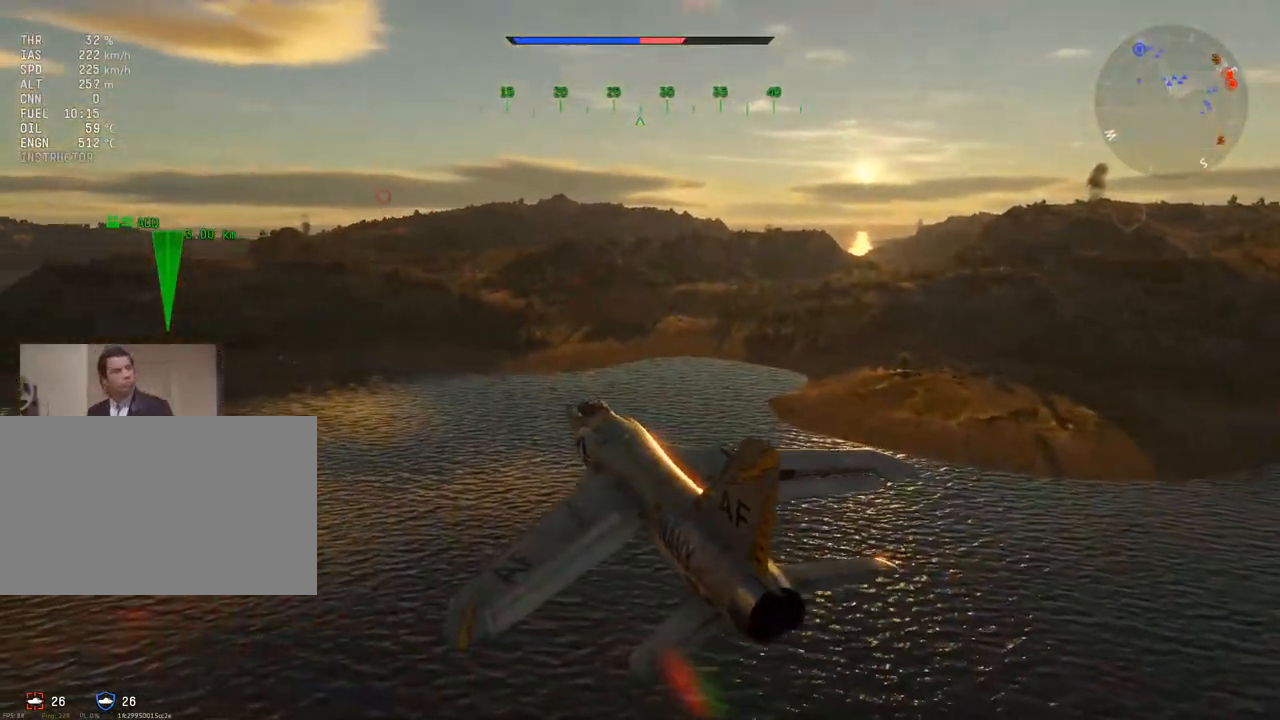
{"keys": ["d", "v"], "mouse": [], "mouse_move": "still", "events": [[200, "d", "up"], [384, "d", "down"]]}
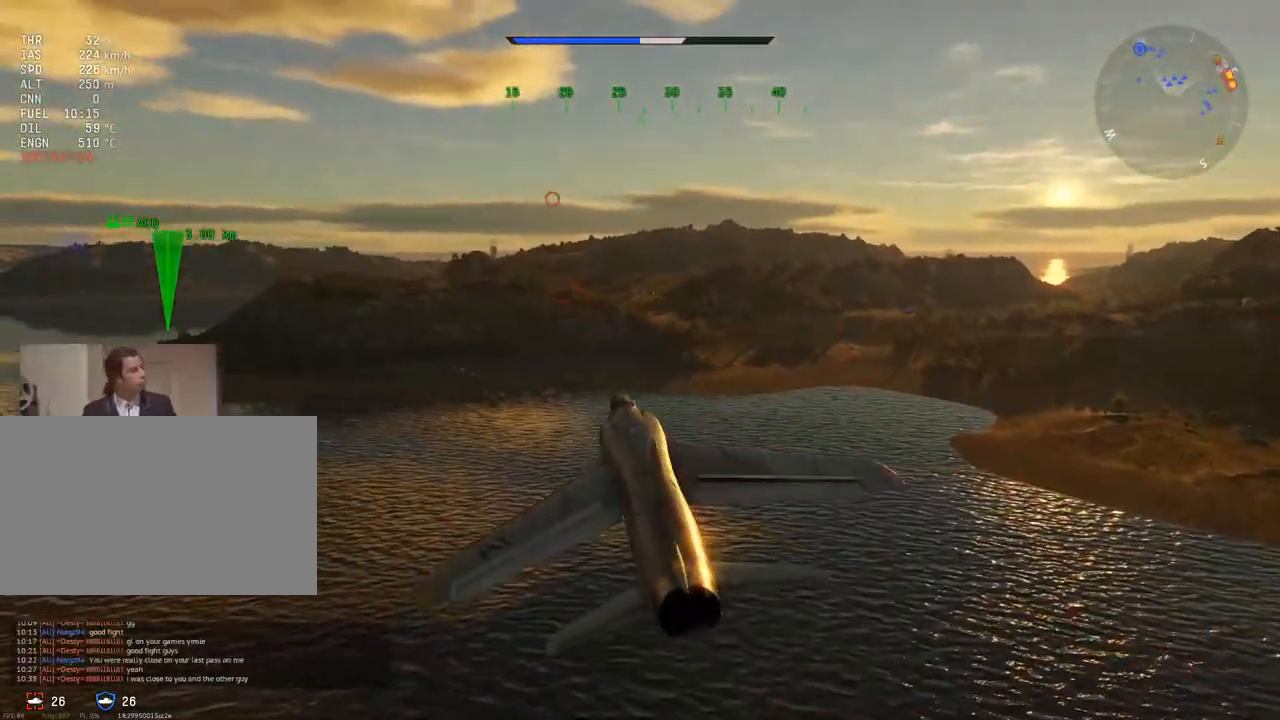
{"keys": ["v"], "mouse": [], "mouse_move": "still", "events": [[34, "d", "up"], [317, "d", "down"], [451, "d", "up"]]}
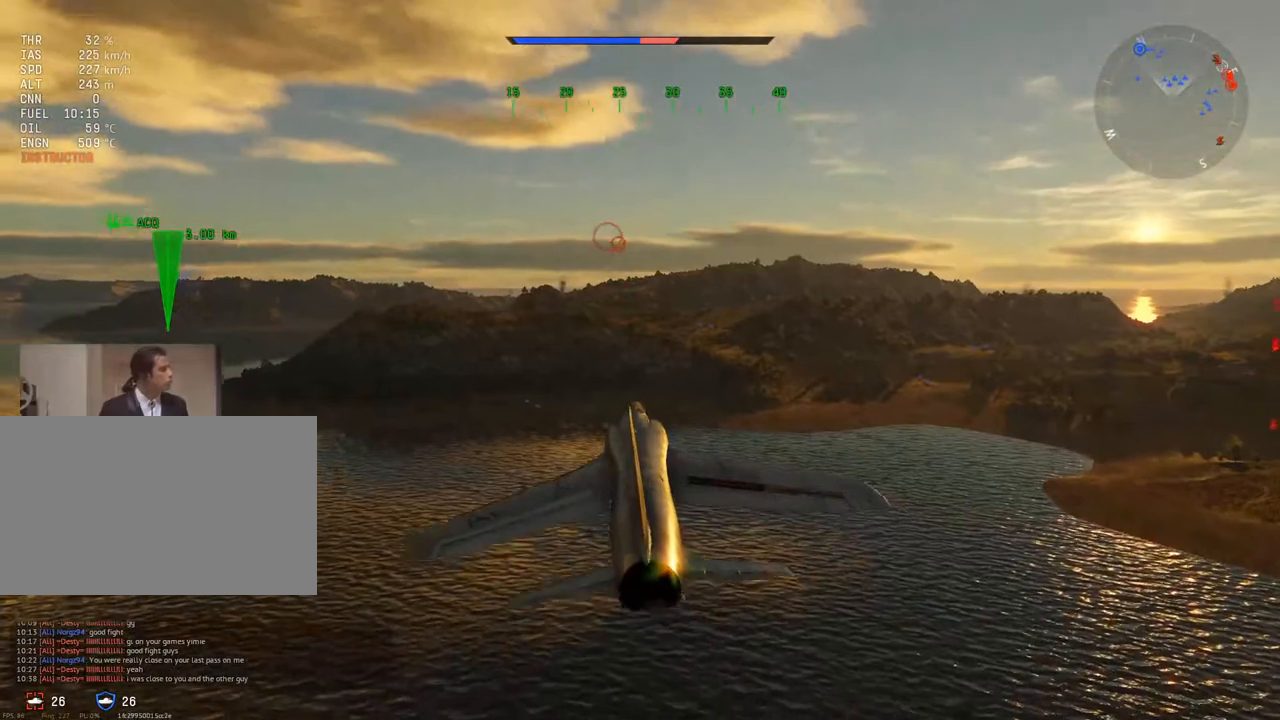
{"keys": ["v"], "mouse": [], "mouse_move": "still", "events": []}
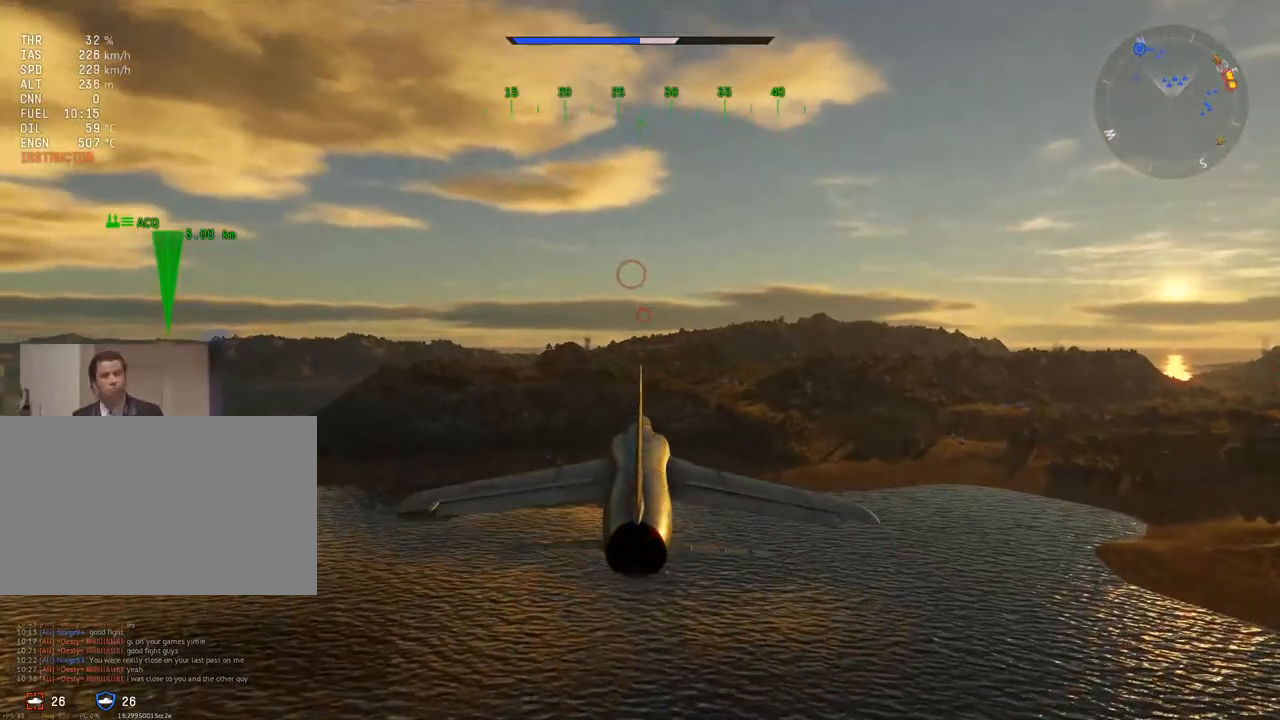
{"keys": ["v"], "mouse": [], "mouse_move": "still", "events": []}
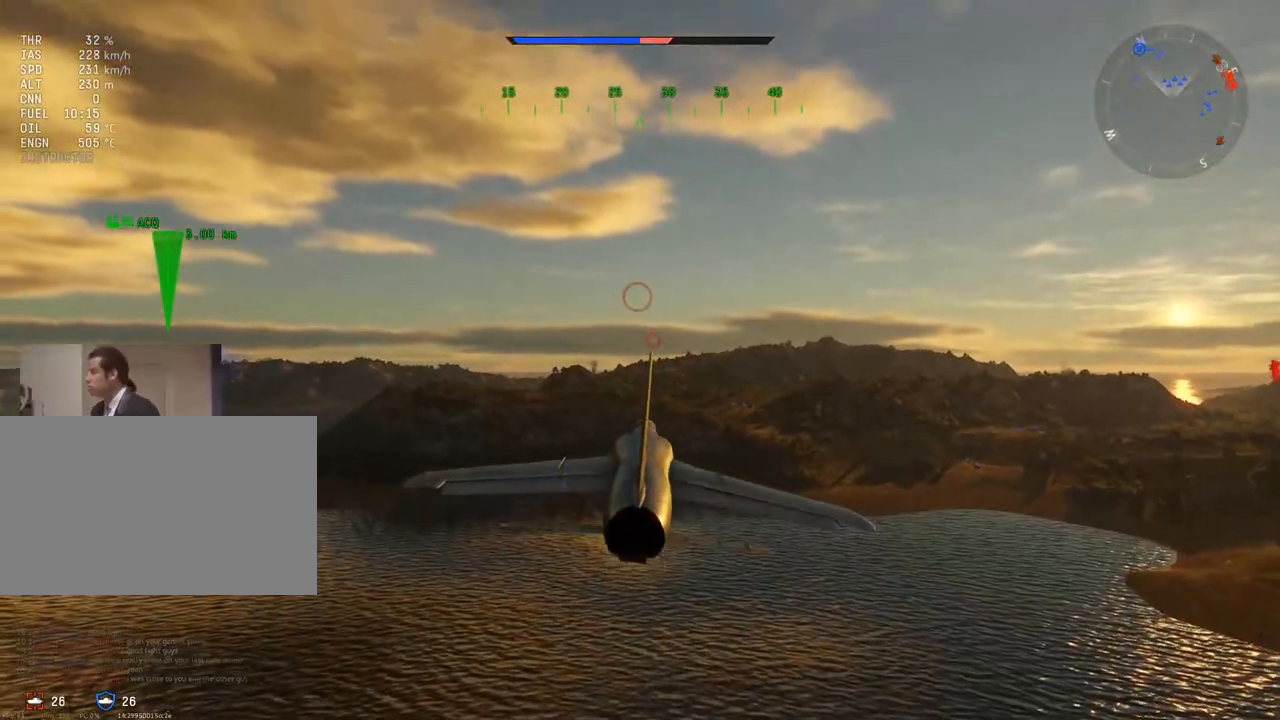
{"keys": ["v"], "mouse": [], "mouse_move": "still", "events": [[267, "a", "down"], [400, "a", "up"]]}
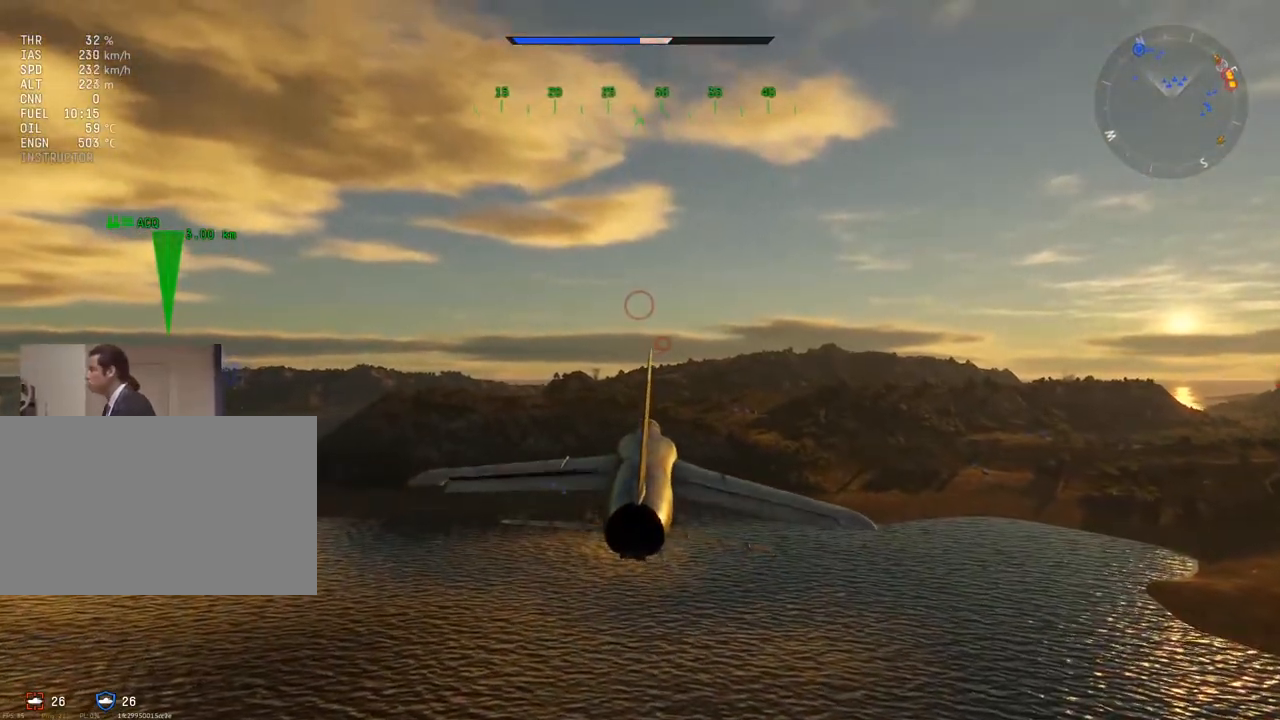
{"keys": ["v"], "mouse": [], "mouse_move": "still", "events": []}
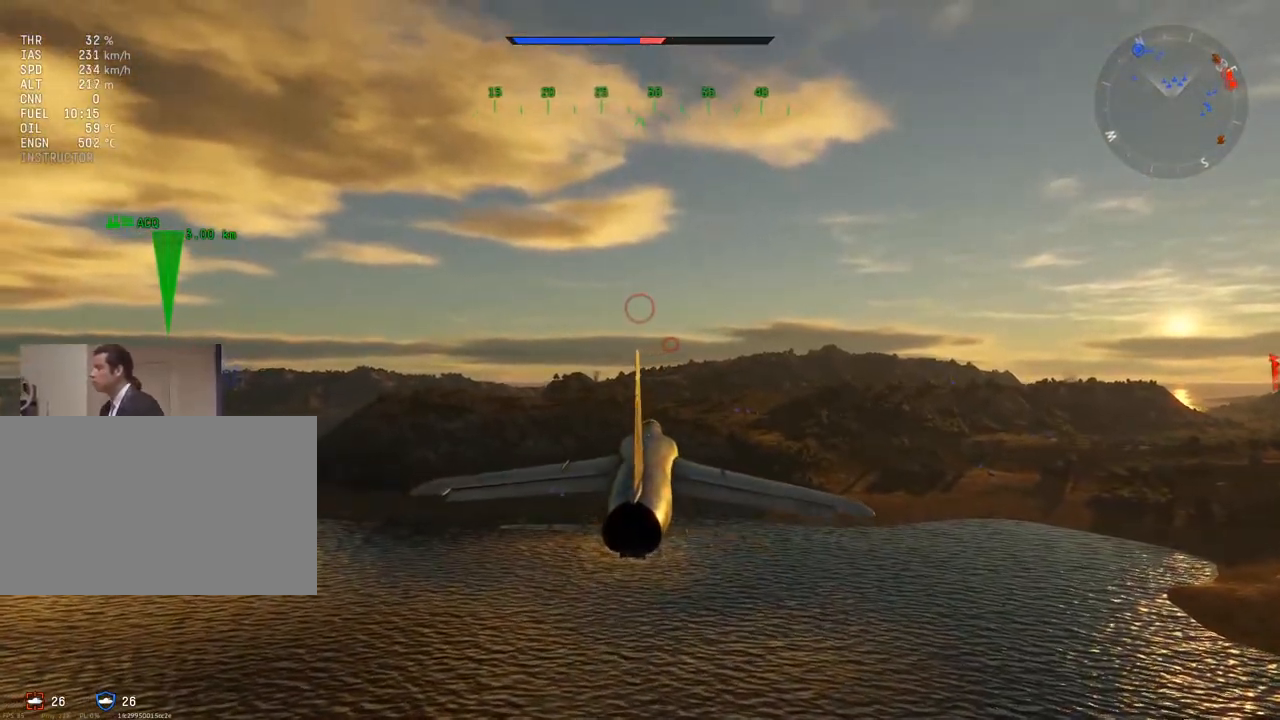
{"keys": ["v"], "mouse": [], "mouse_move": "still", "events": []}
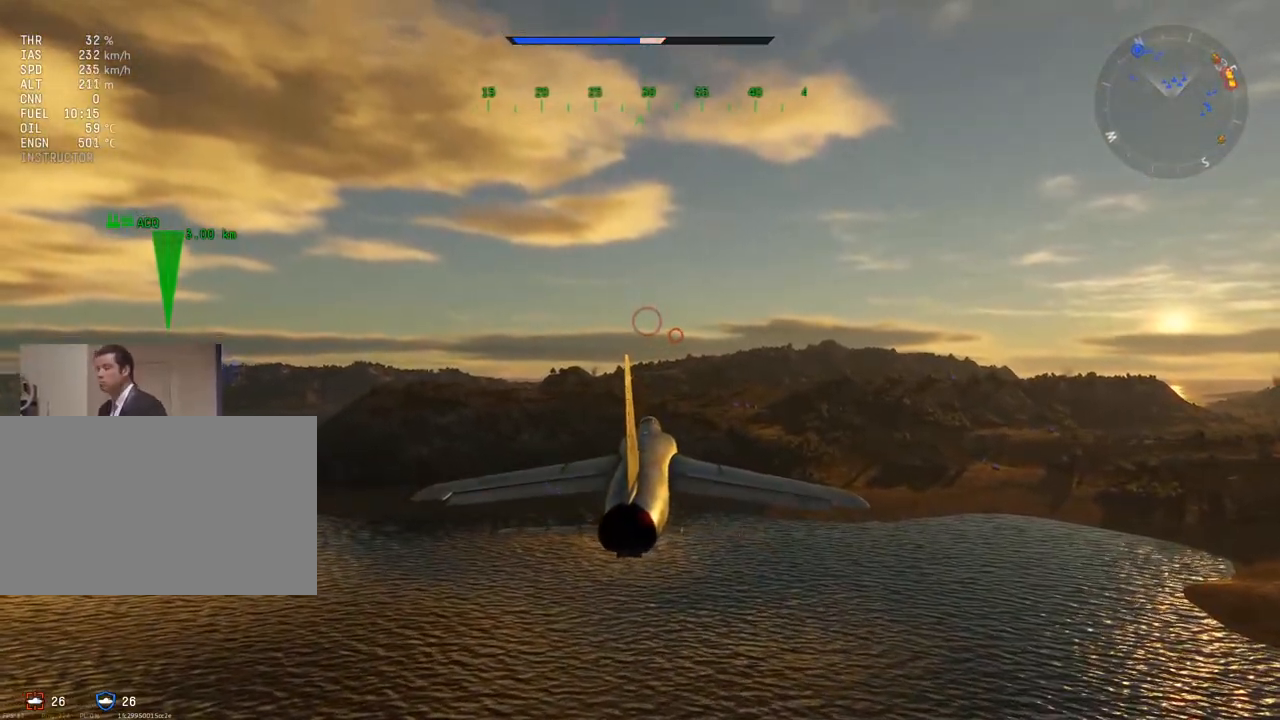
{"keys": ["v"], "mouse": [], "mouse_move": "still", "events": []}
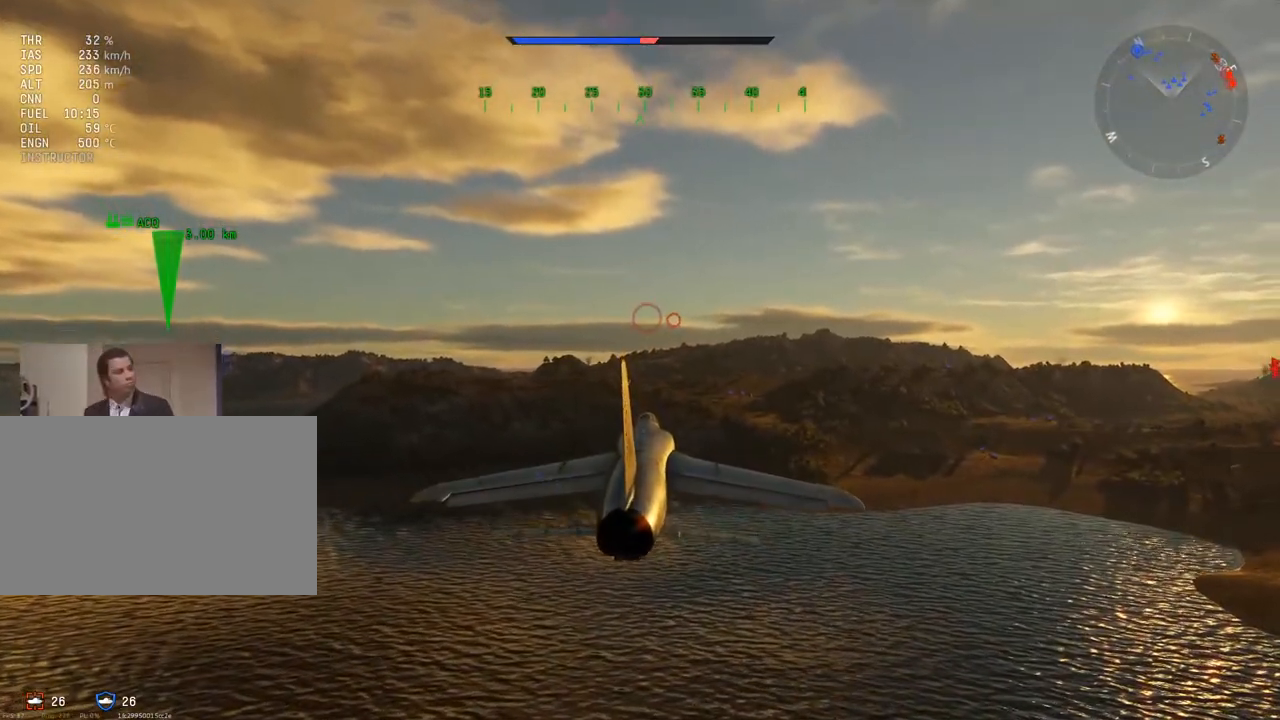
{"keys": ["v"], "mouse": [], "mouse_move": "still", "events": []}
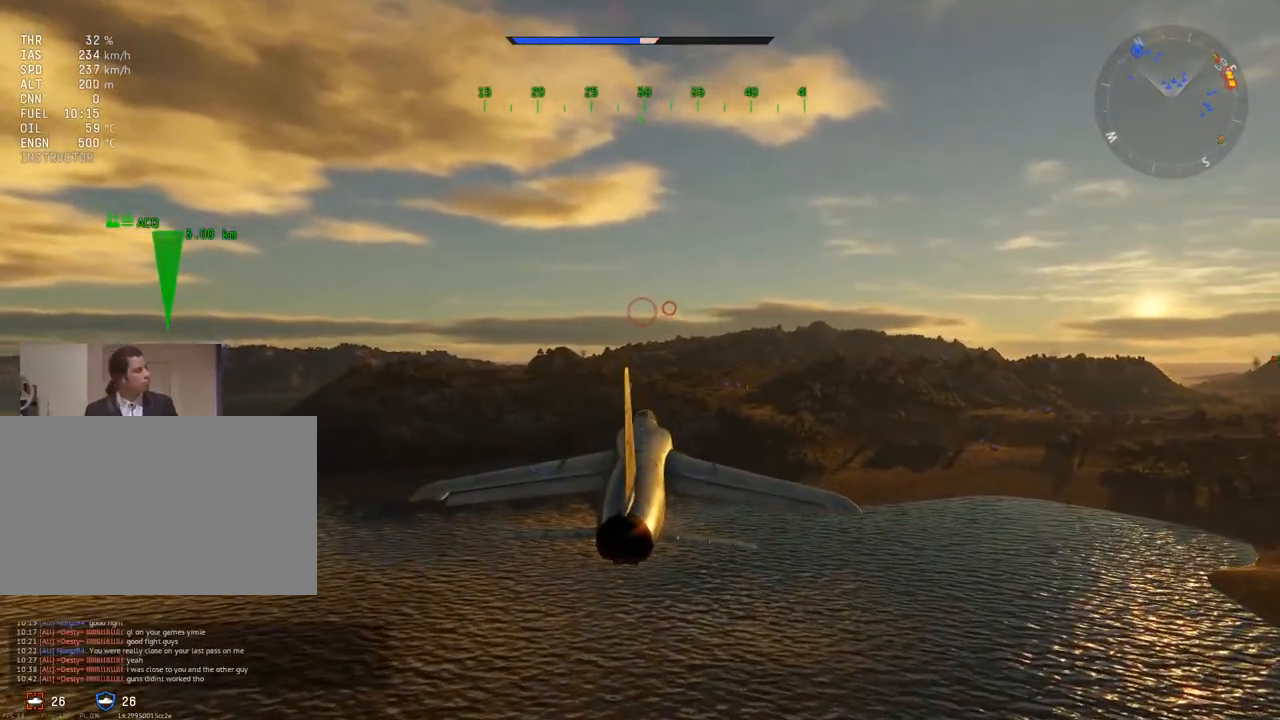
{"keys": ["v"], "mouse": [], "mouse_move": "still", "events": []}
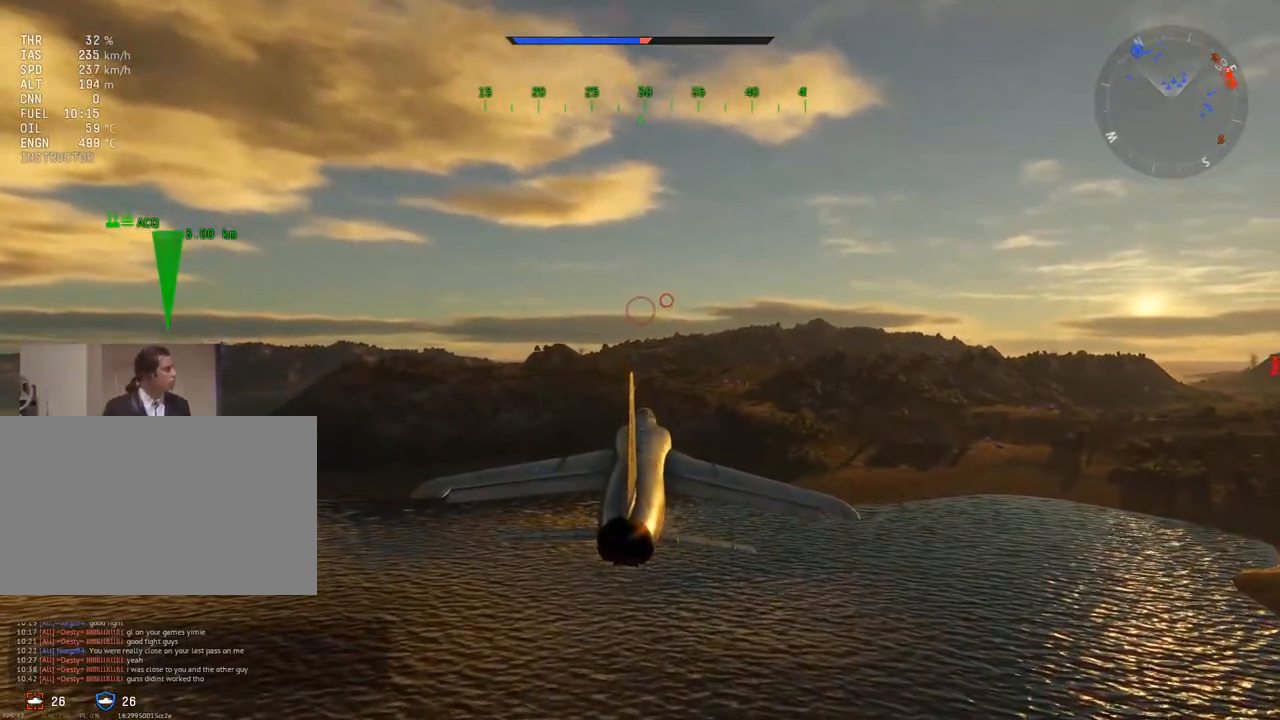
{"keys": ["v"], "mouse": [], "mouse_move": "still", "events": []}
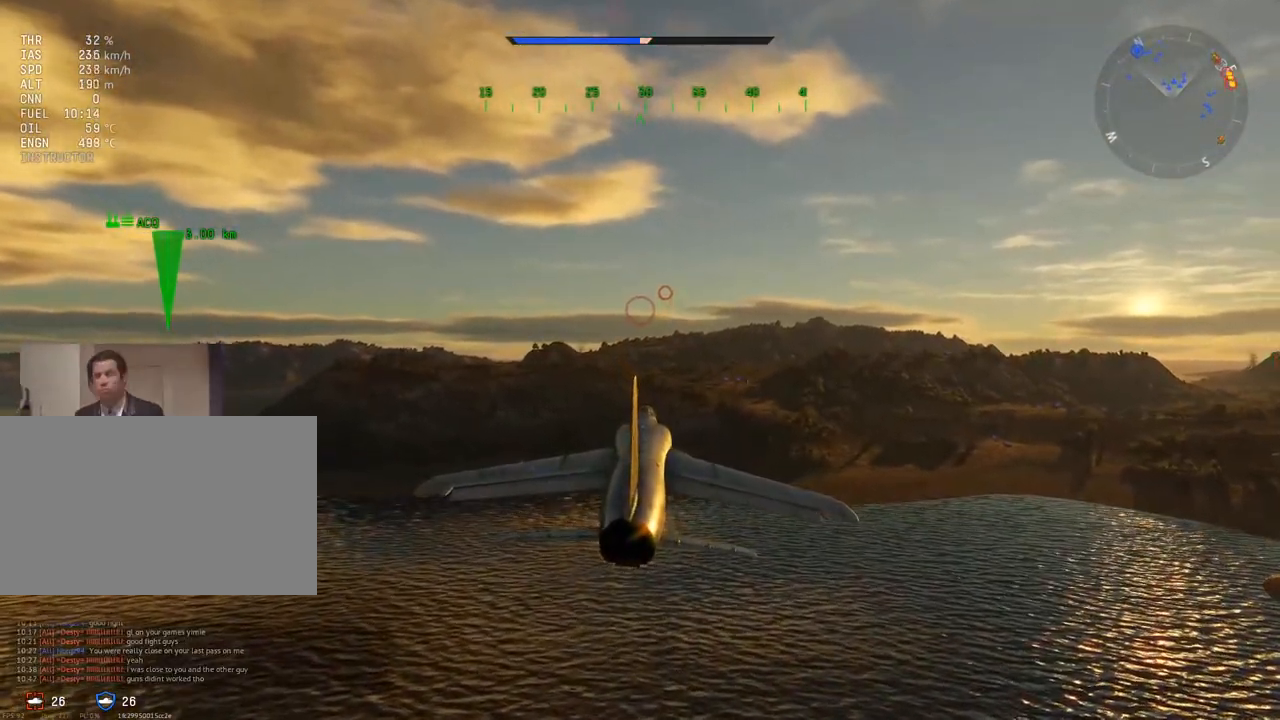
{"keys": ["c", "v"], "mouse": [], "mouse_move": "still", "events": [[217, "c", "down"]]}